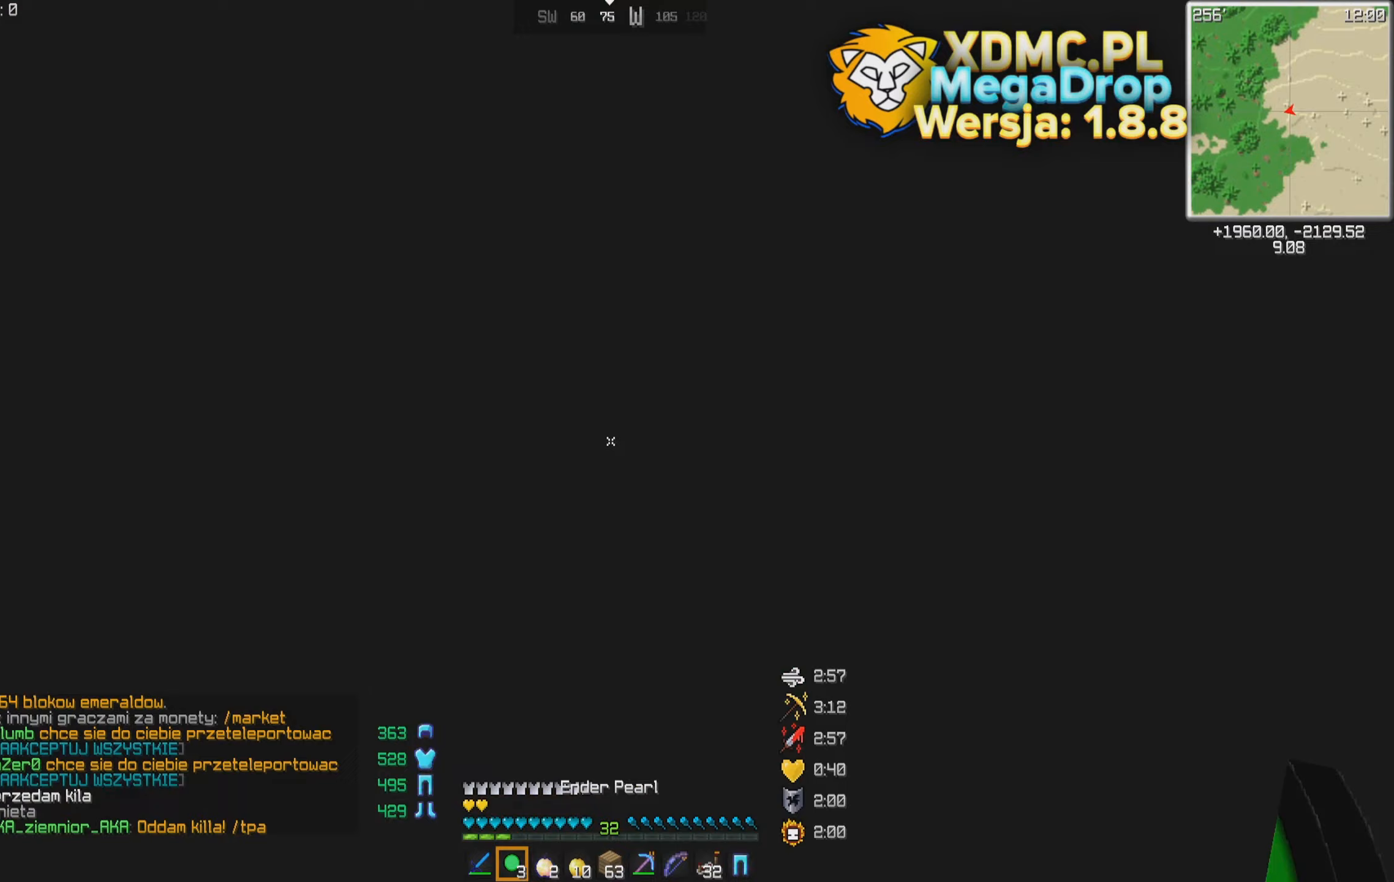
Gameplay with keyboard and mouse; each line is a JSON object with the keys and mouse buttons held at the frame after it. "events" lists presses ("down") and releases ("up") of "a", "d", "s", "space", "w", "mouse_left" and "mouse_right" between this image and that frame as [ms after this image, input, new state], when the widget could be followed in between. "mouse_left", "mouse_right" = the "left", "right" buttons of the "mouse" list. No other keys are recorded. Fast repeated clicks can show as one long hold. Mouse movement is not recorded.
{"keys": [], "mouse": [], "events": [[267, "a", "down"], [317, "w", "down"], [417, "a", "up"], [417, "w", "up"]]}
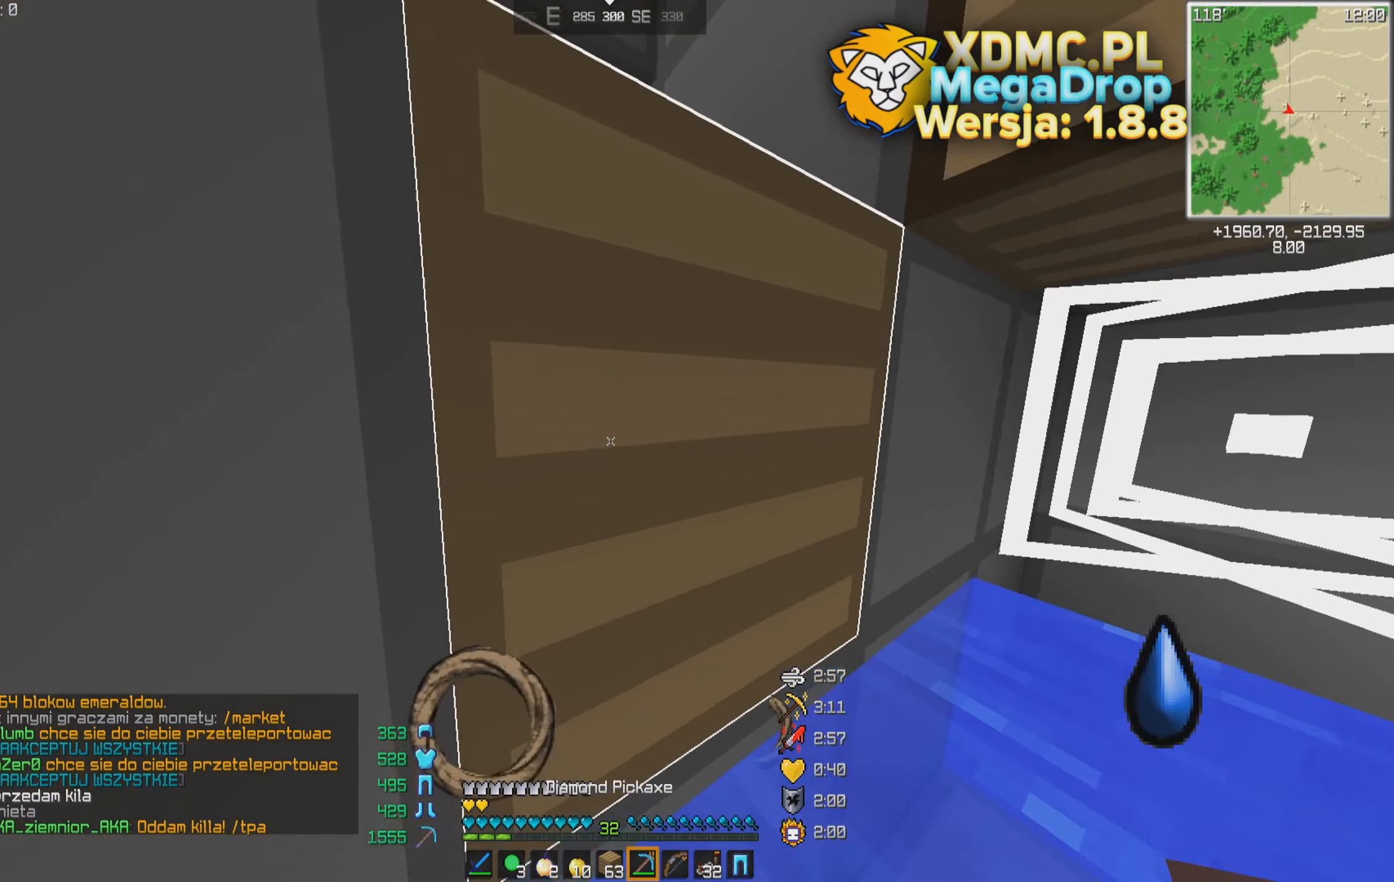
{"keys": [], "mouse": [], "events": [[67, "s", "down"], [217, "s", "up"], [367, "d", "down"], [467, "d", "up"]]}
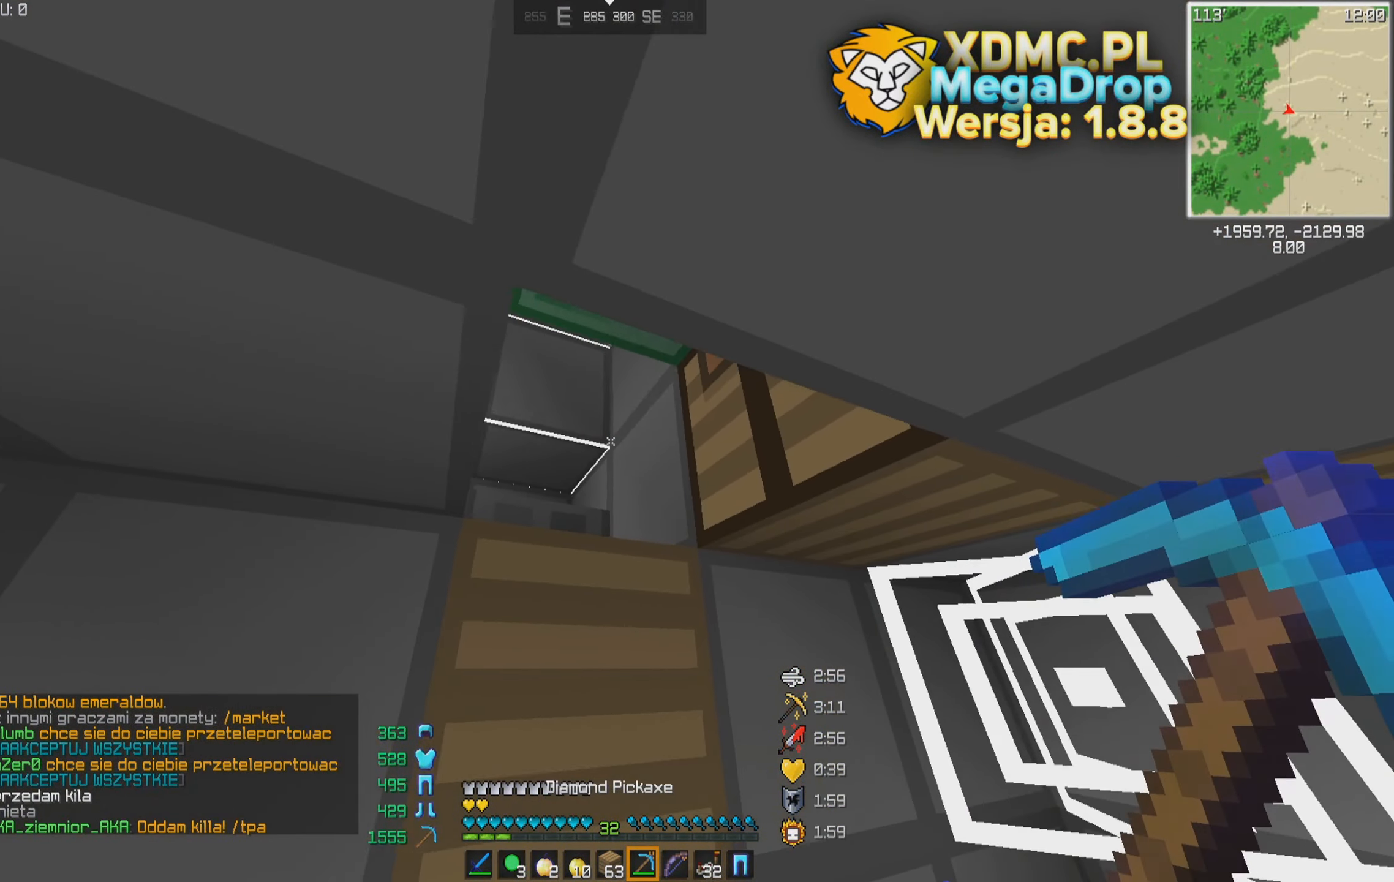
{"keys": ["w"], "mouse": [], "events": [[417, "w", "down"]]}
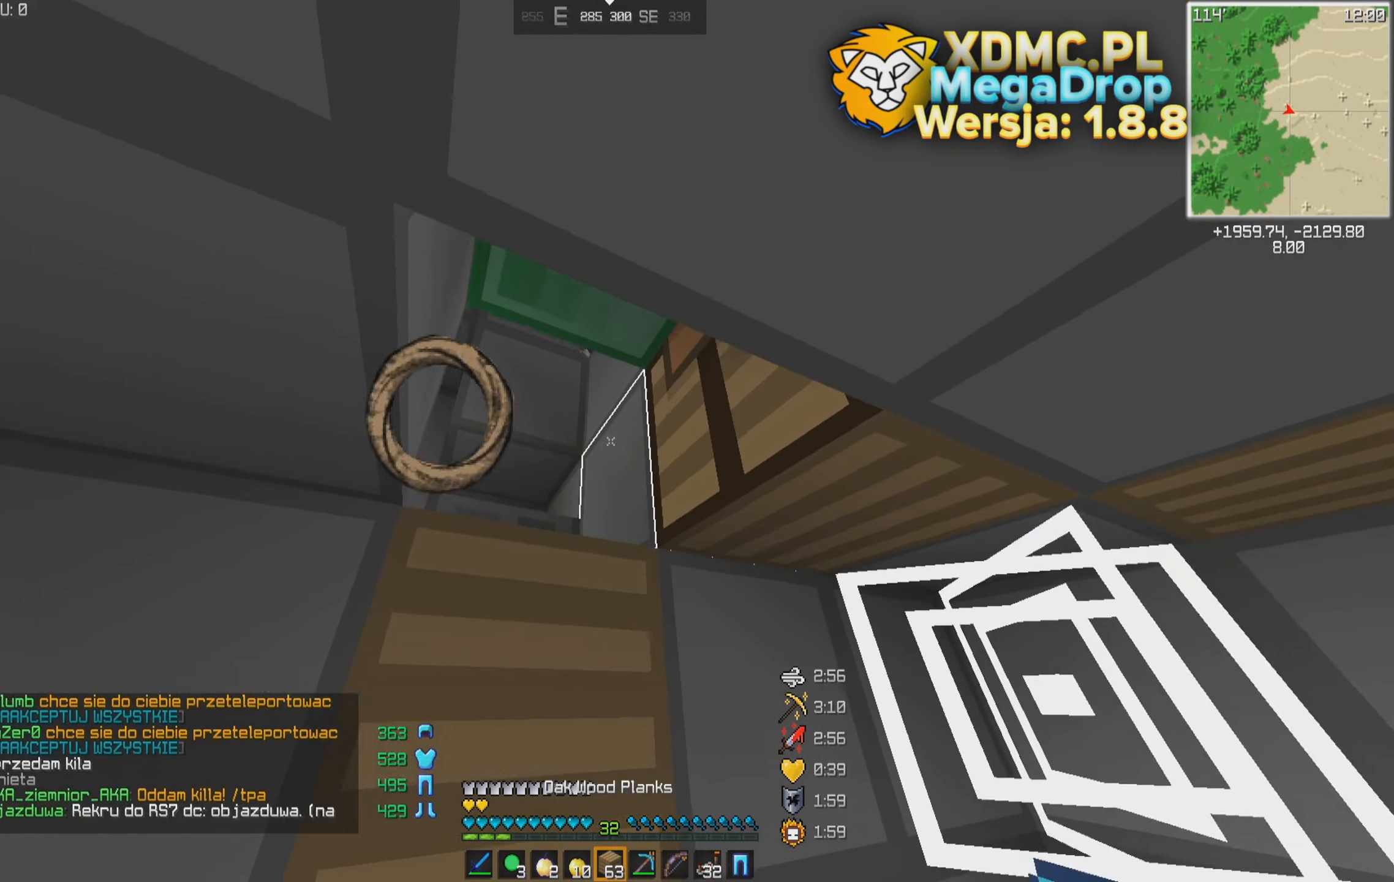
{"keys": ["d"], "mouse": [], "events": [[67, "w", "up"], [217, "mouse_right", "down"], [317, "mouse_right", "up"], [317, "s", "down"], [467, "d", "down"], [467, "s", "up"]]}